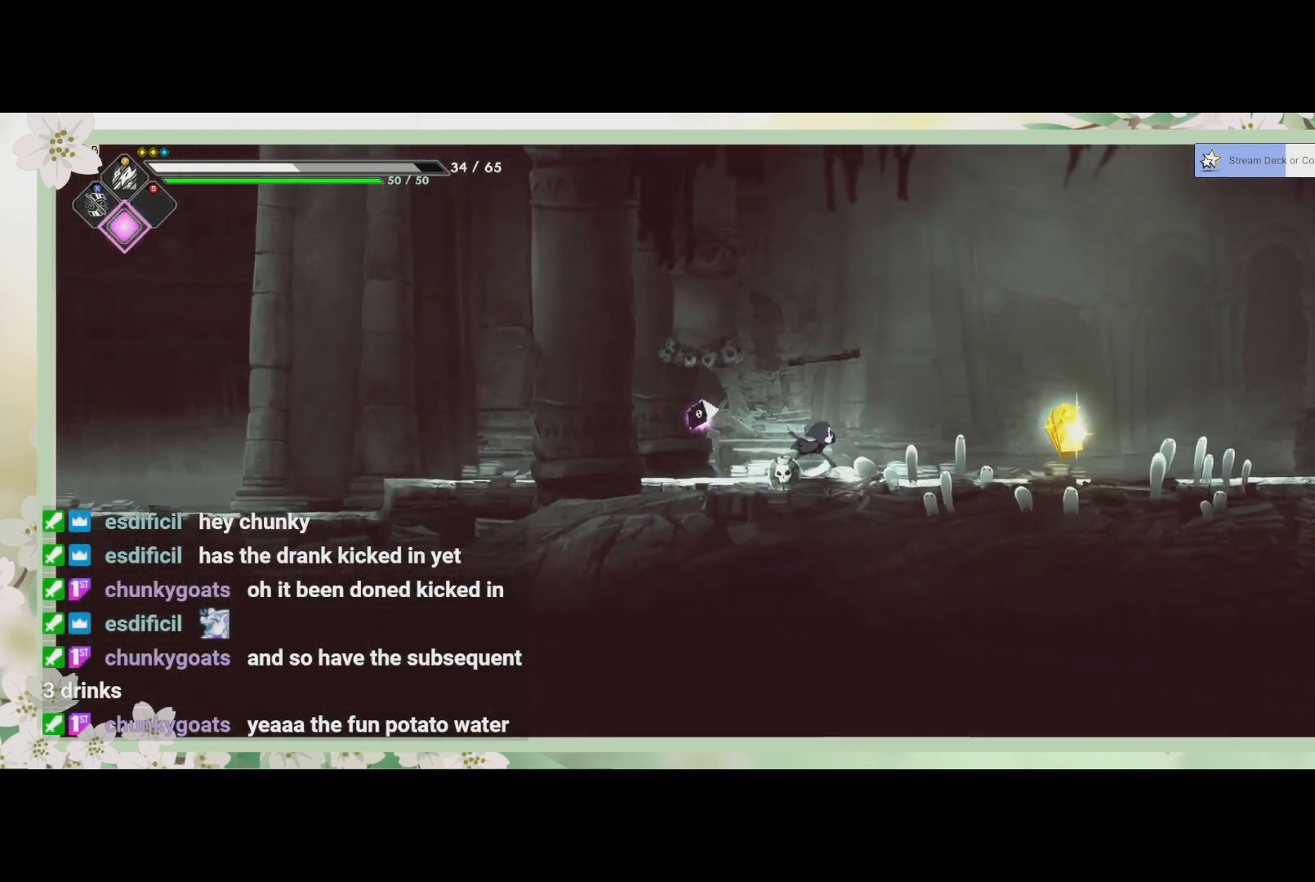
Gameplay with a controller (PlayStation layout); each line is a JSON object with the inputs held at the frame after it. "events" lists button and stick changes between this image and that frame as [ms after this image, input, new state], when the widget could be followed in between. Not read: right_stick.
{"buttons": [], "left_stick": "right", "events": []}
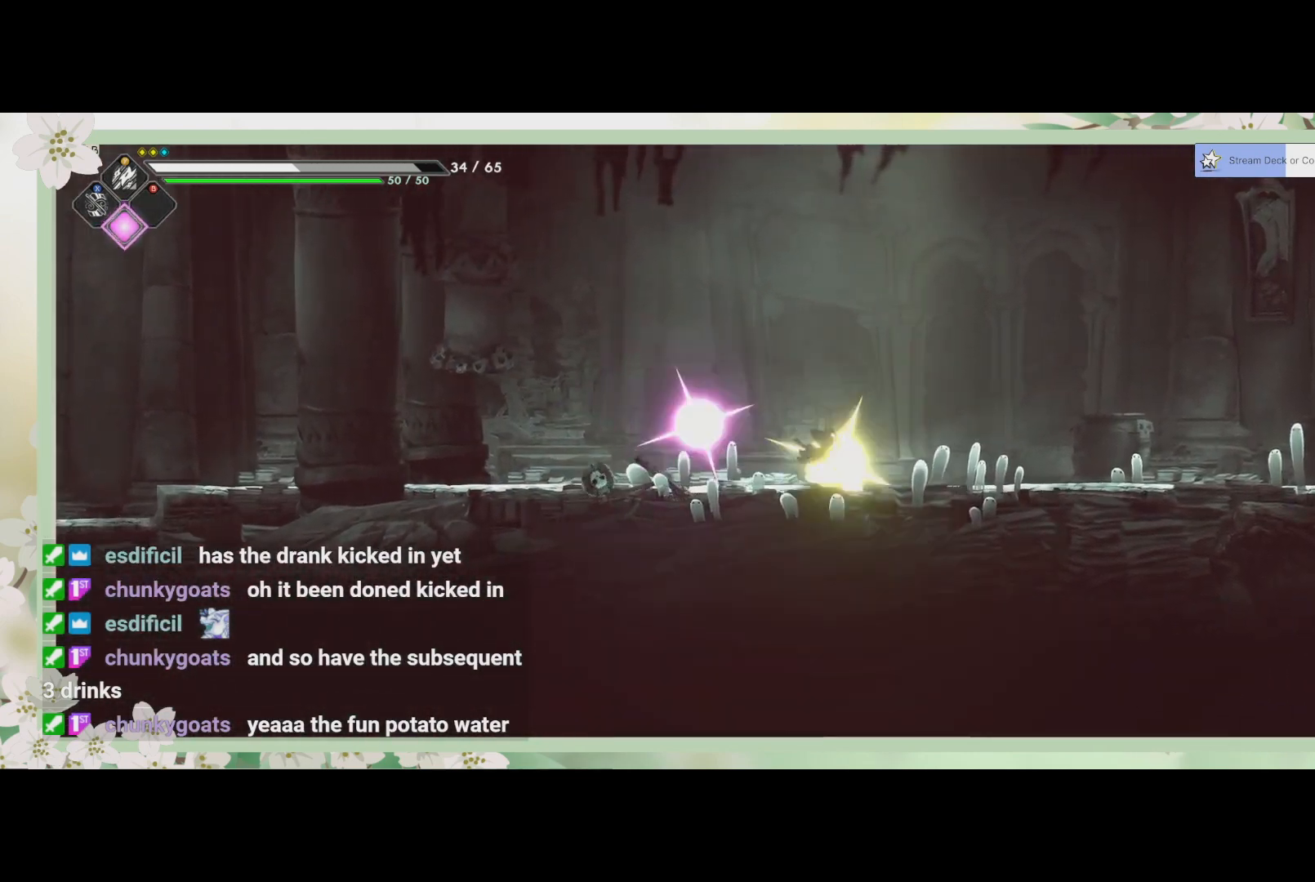
{"buttons": [], "left_stick": "right", "events": []}
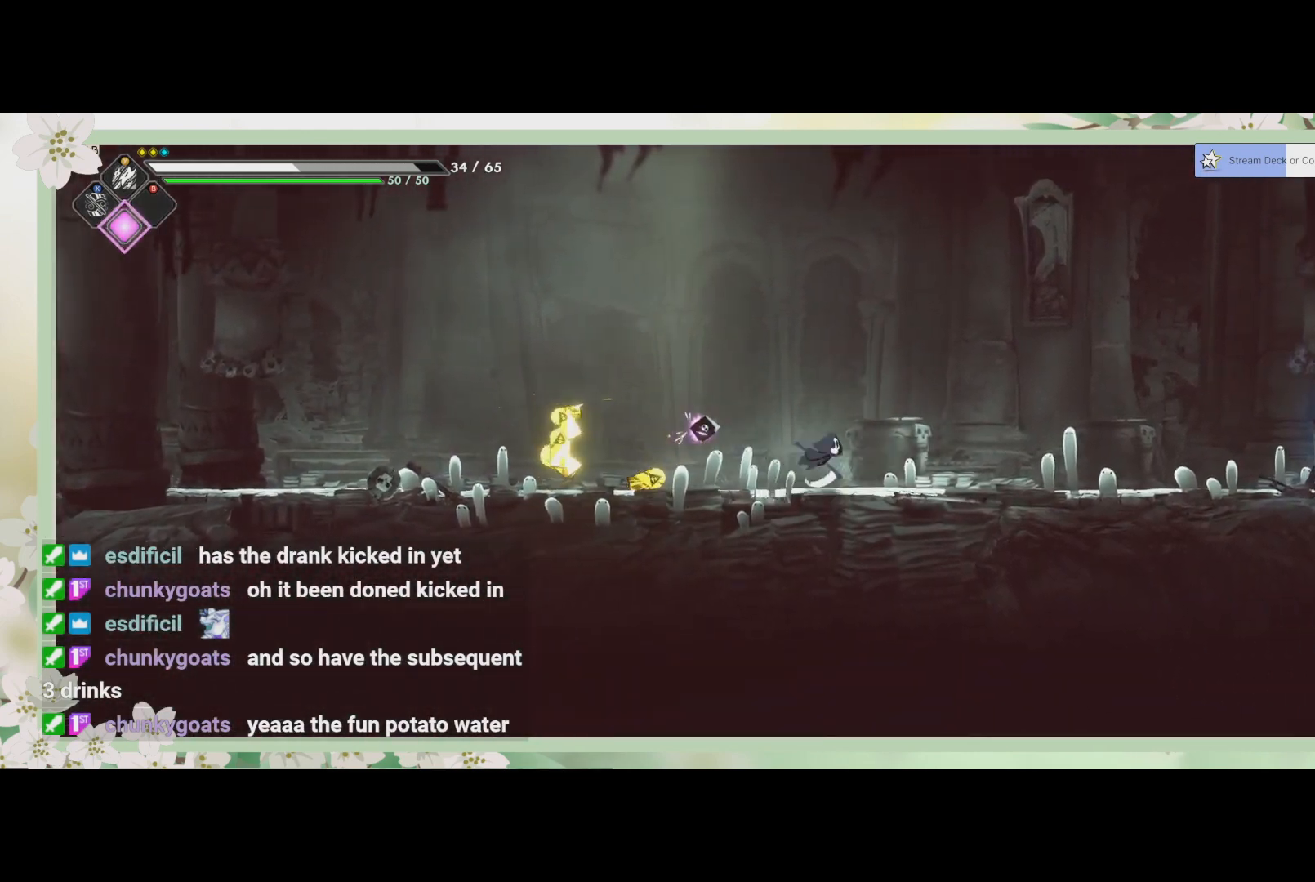
{"buttons": [], "left_stick": "right", "events": [[333, "R2", "down"], [467, "R2", "up"]]}
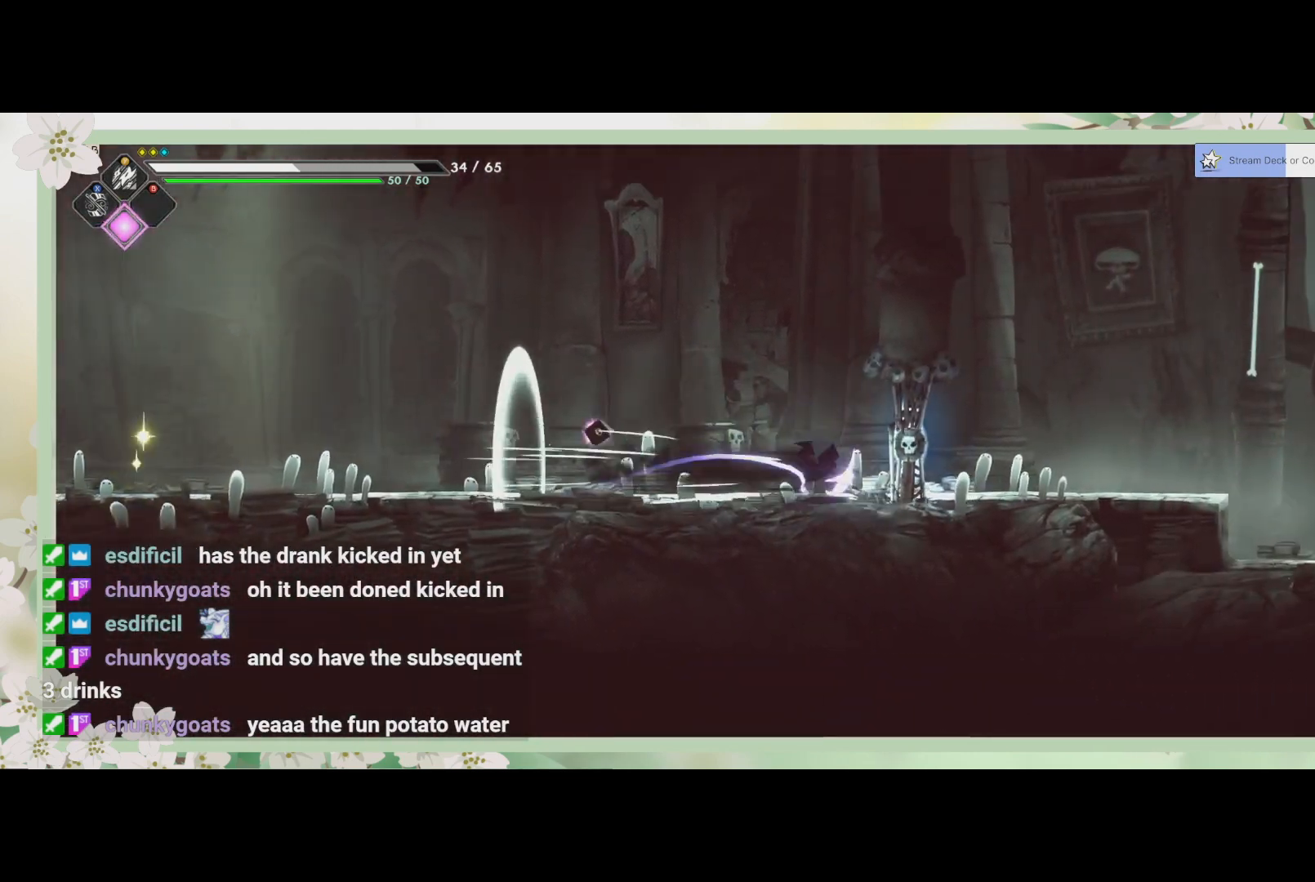
{"buttons": [], "left_stick": "right", "events": [[233, "SQUARE", "down"], [333, "SQUARE", "up"]]}
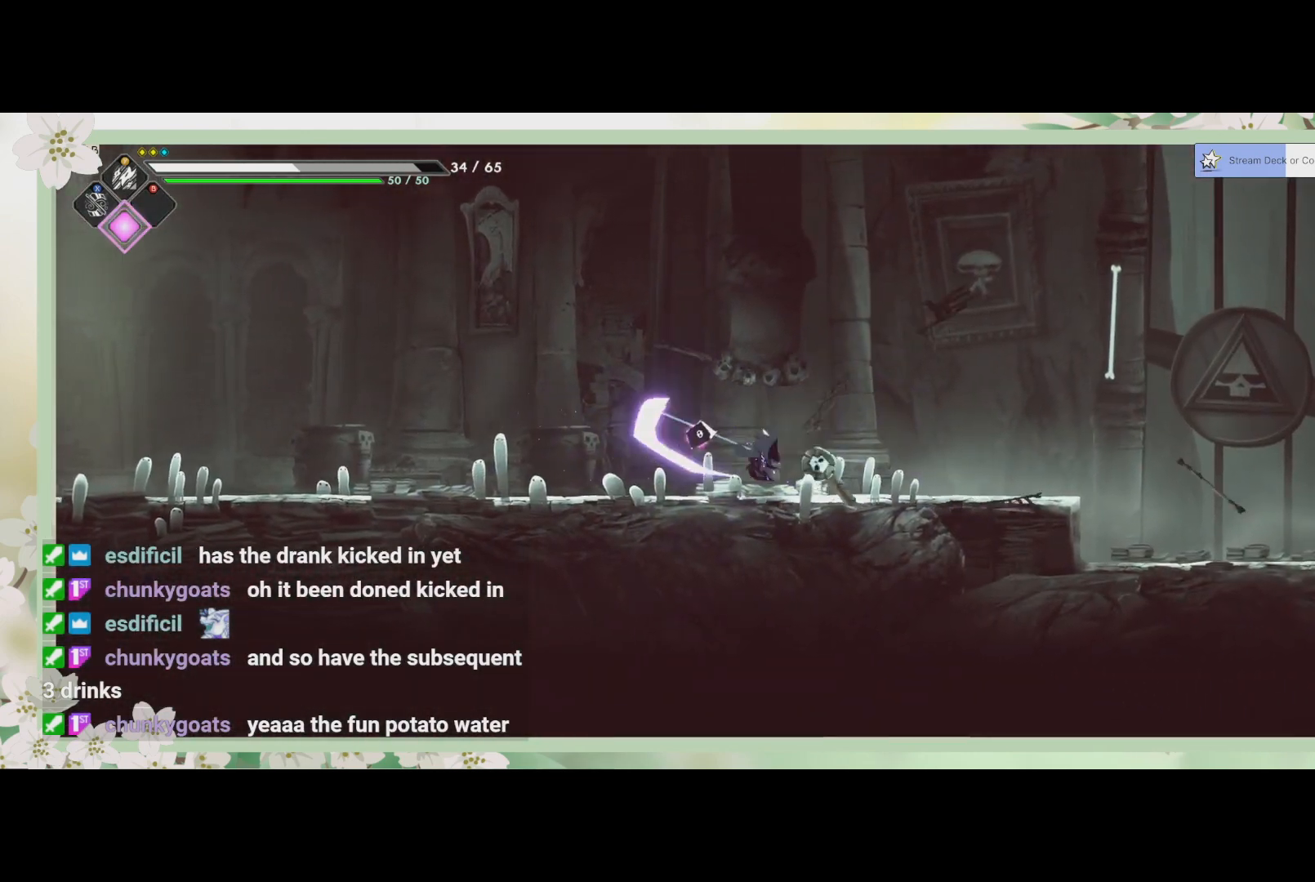
{"buttons": ["R2"], "left_stick": "right", "events": [[467, "R2", "down"]]}
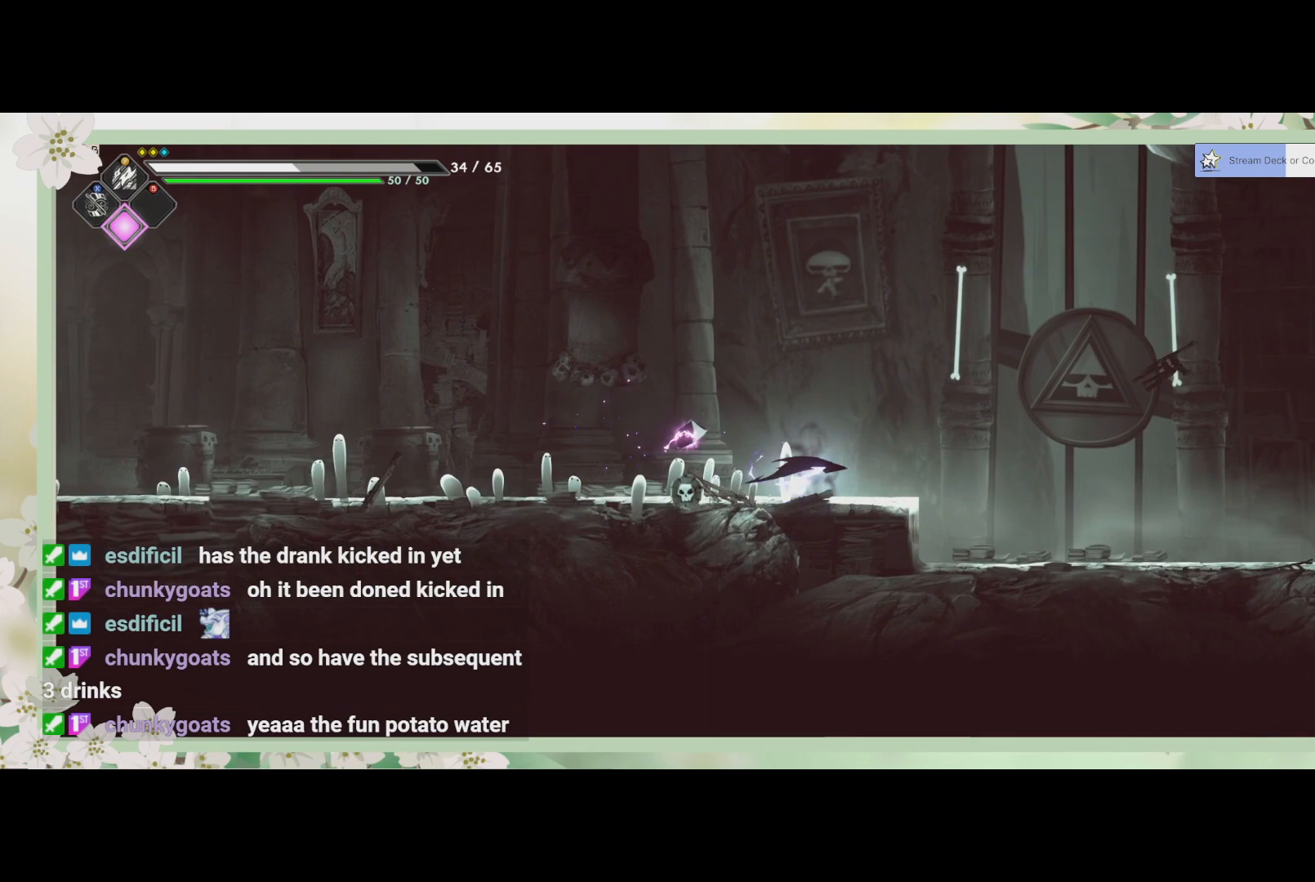
{"buttons": [], "left_stick": "right", "events": [[133, "R2", "up"]]}
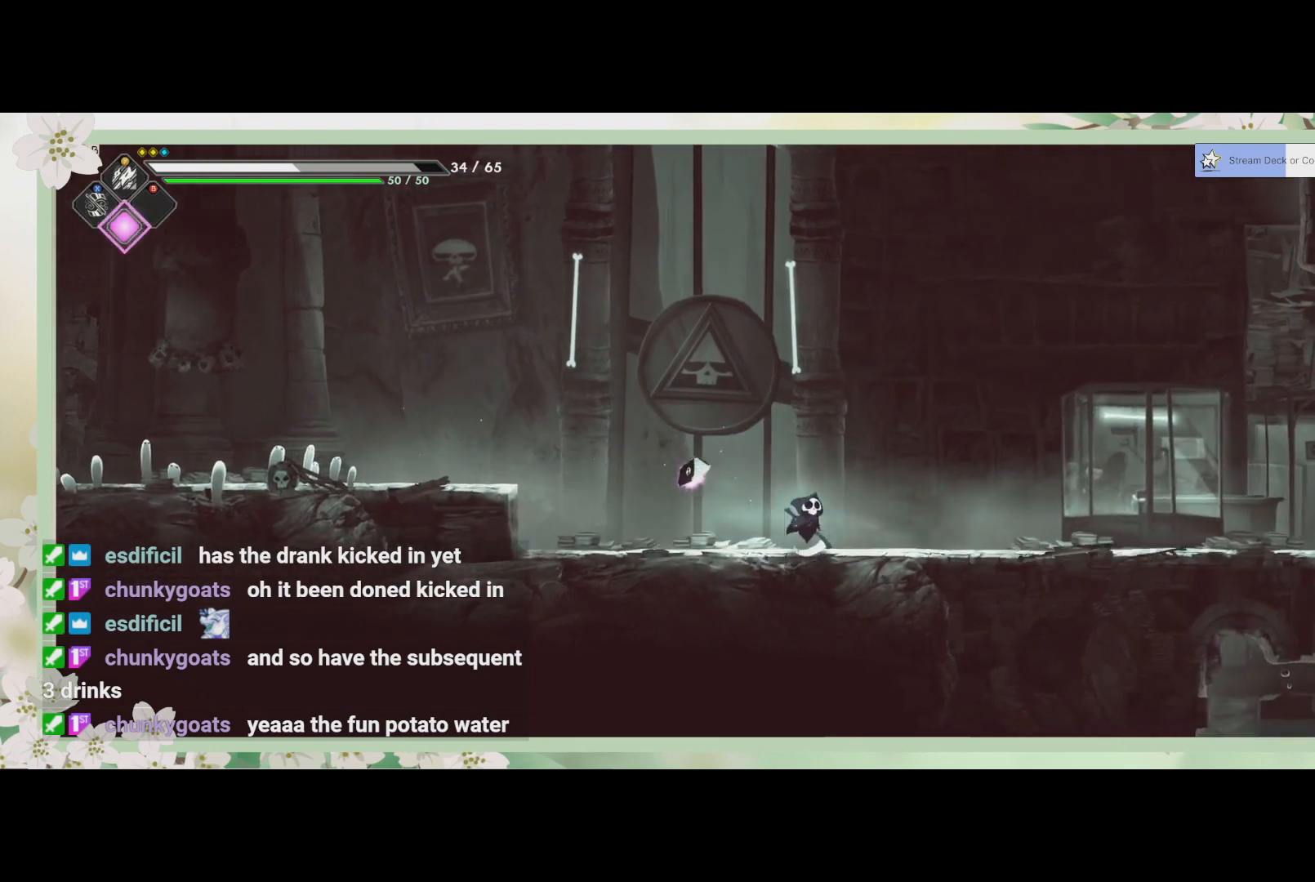
{"buttons": [], "left_stick": "right", "events": [[167, "R2", "down"], [333, "R2", "up"]]}
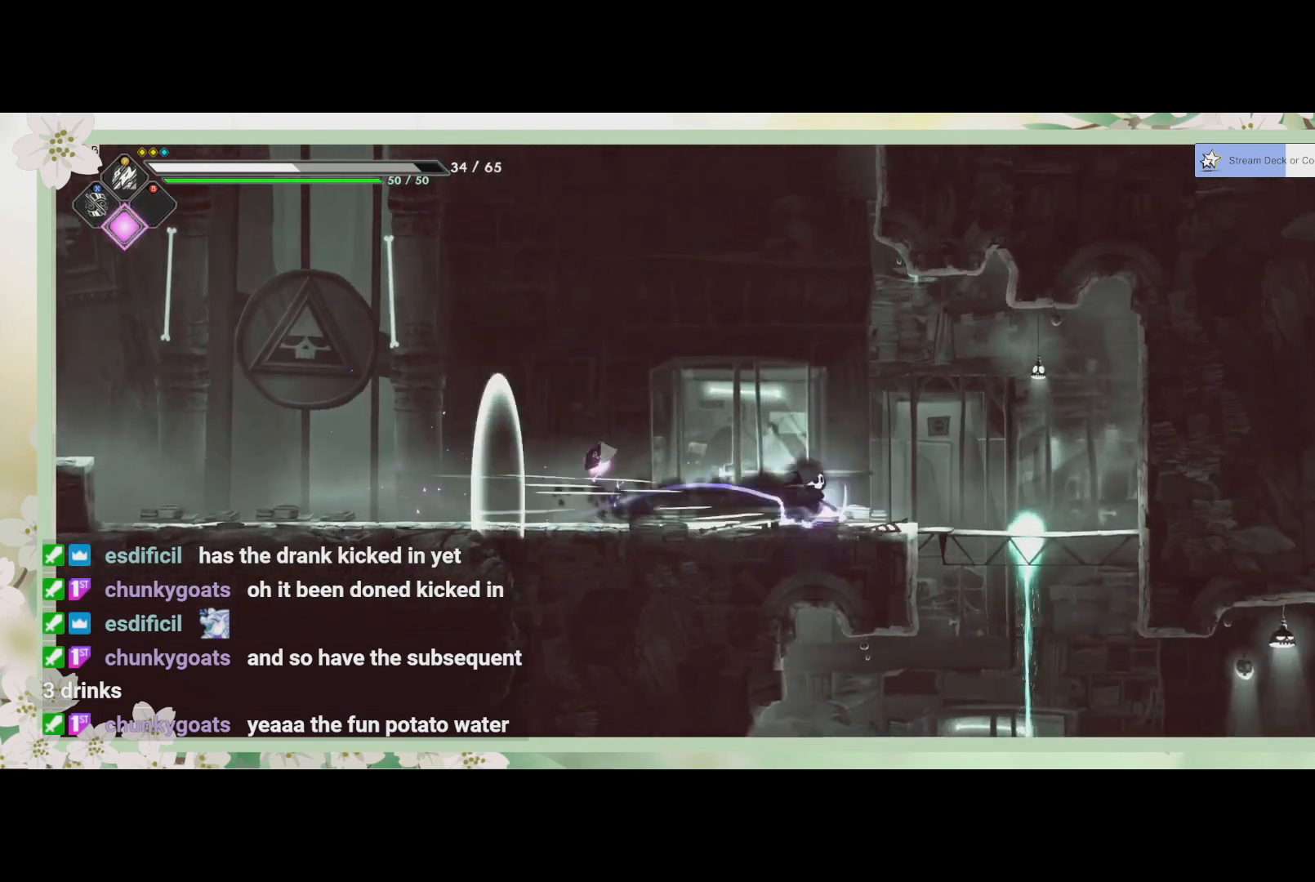
{"buttons": [], "left_stick": "down", "events": [[400, "CROSS", "down"], [400, "left_stick", "down"], [500, "CROSS", "up"]]}
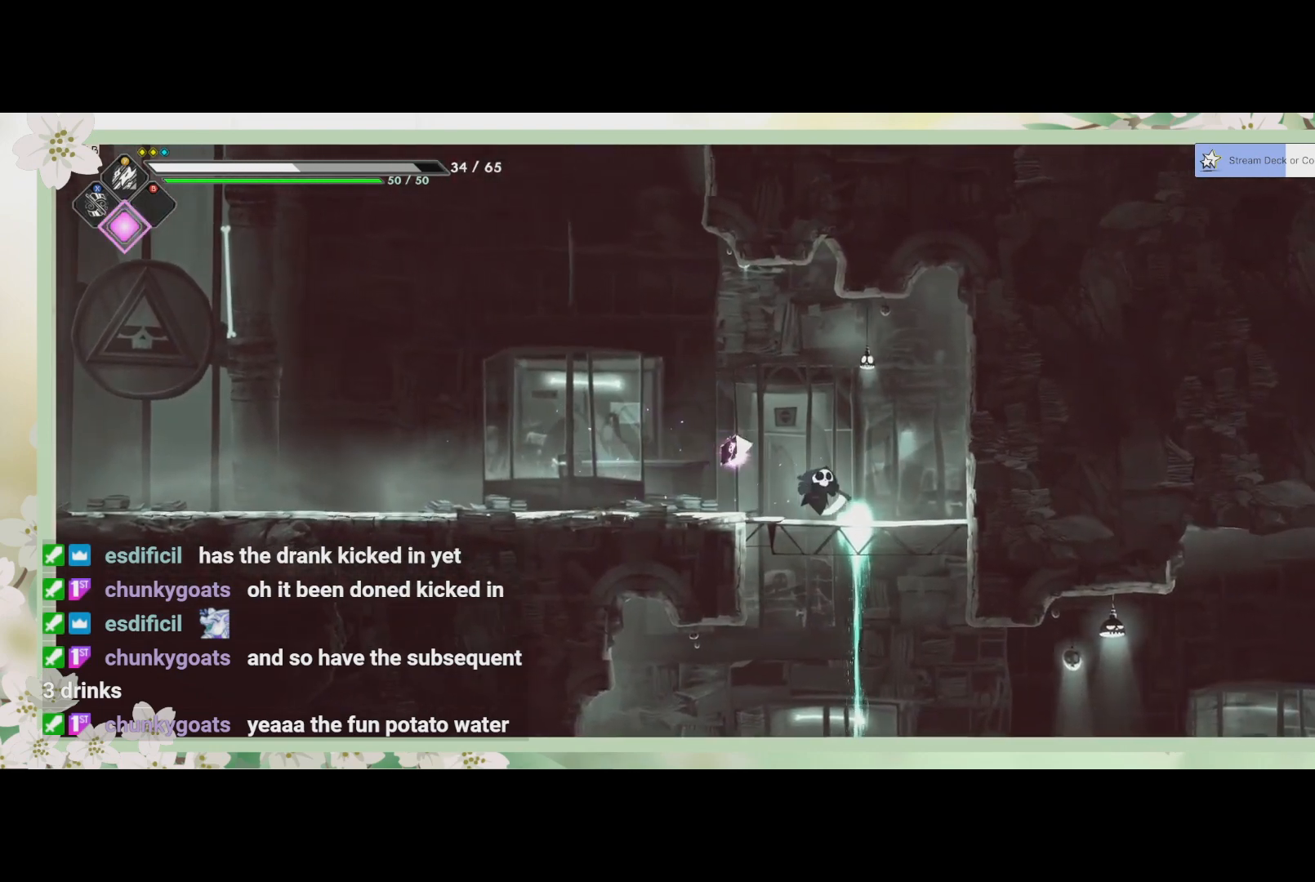
{"buttons": [], "left_stick": "down", "events": []}
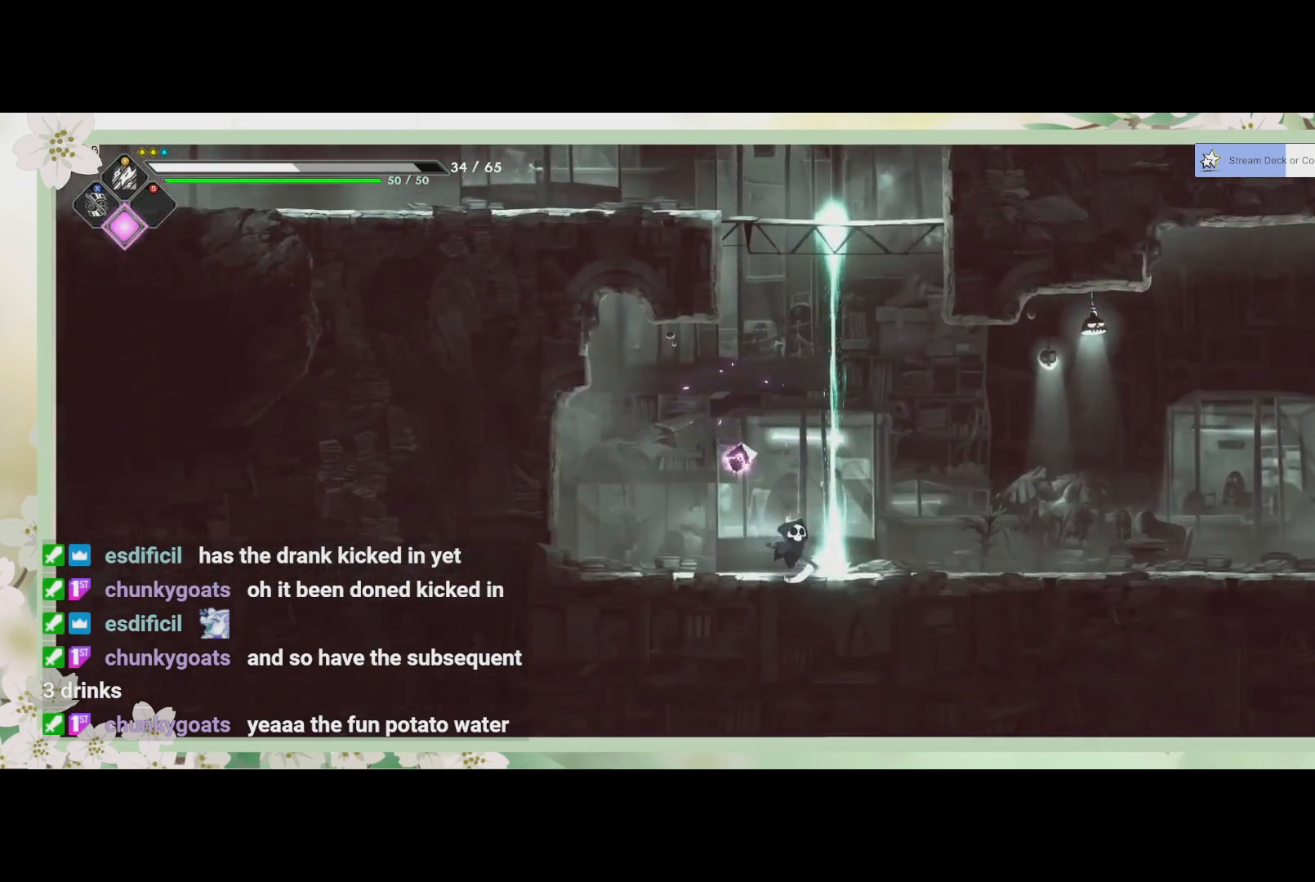
{"buttons": [], "left_stick": "right", "events": [[200, "left_stick", "down-right"], [467, "left_stick", "right"]]}
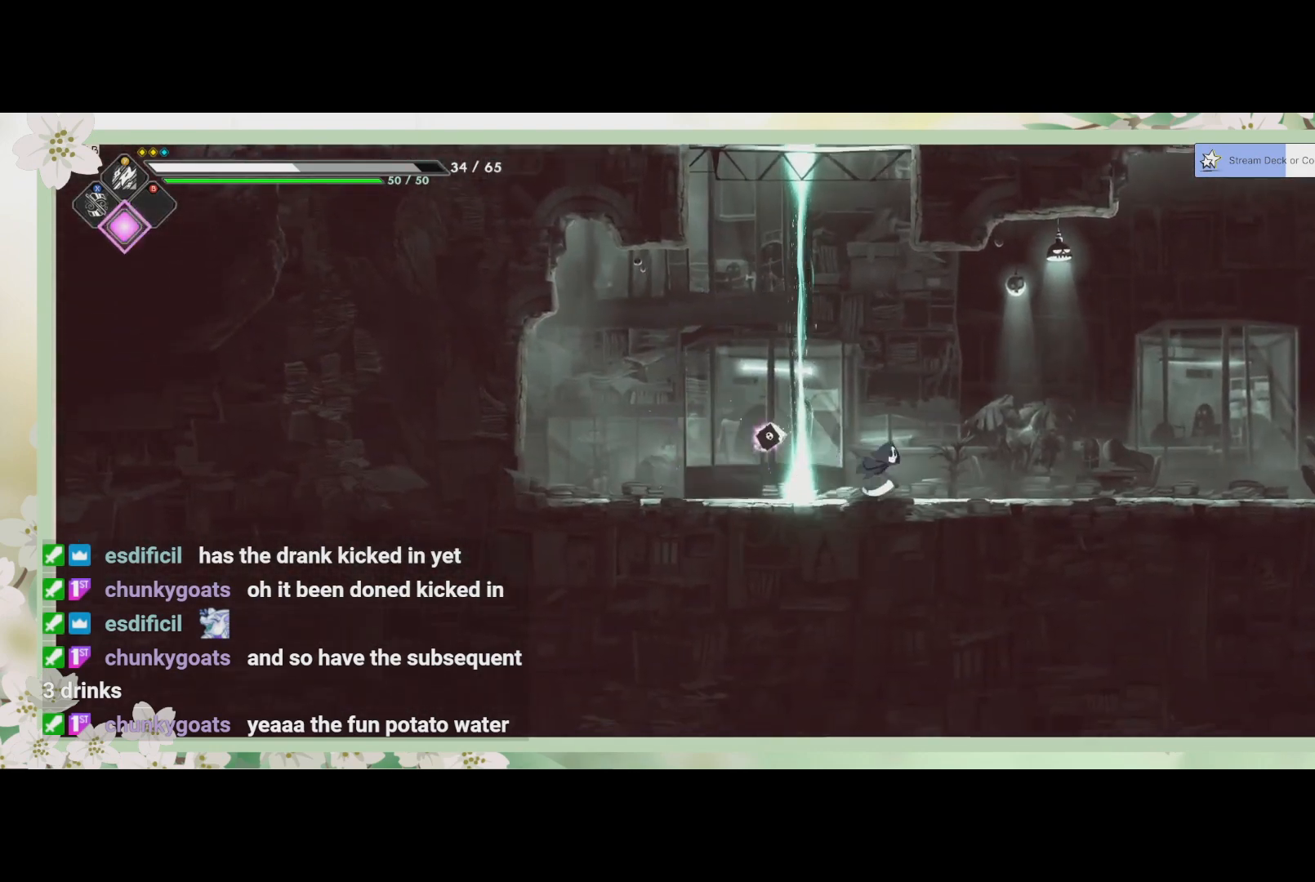
{"buttons": [], "left_stick": "right", "events": [[200, "R2", "down"], [400, "R2", "up"]]}
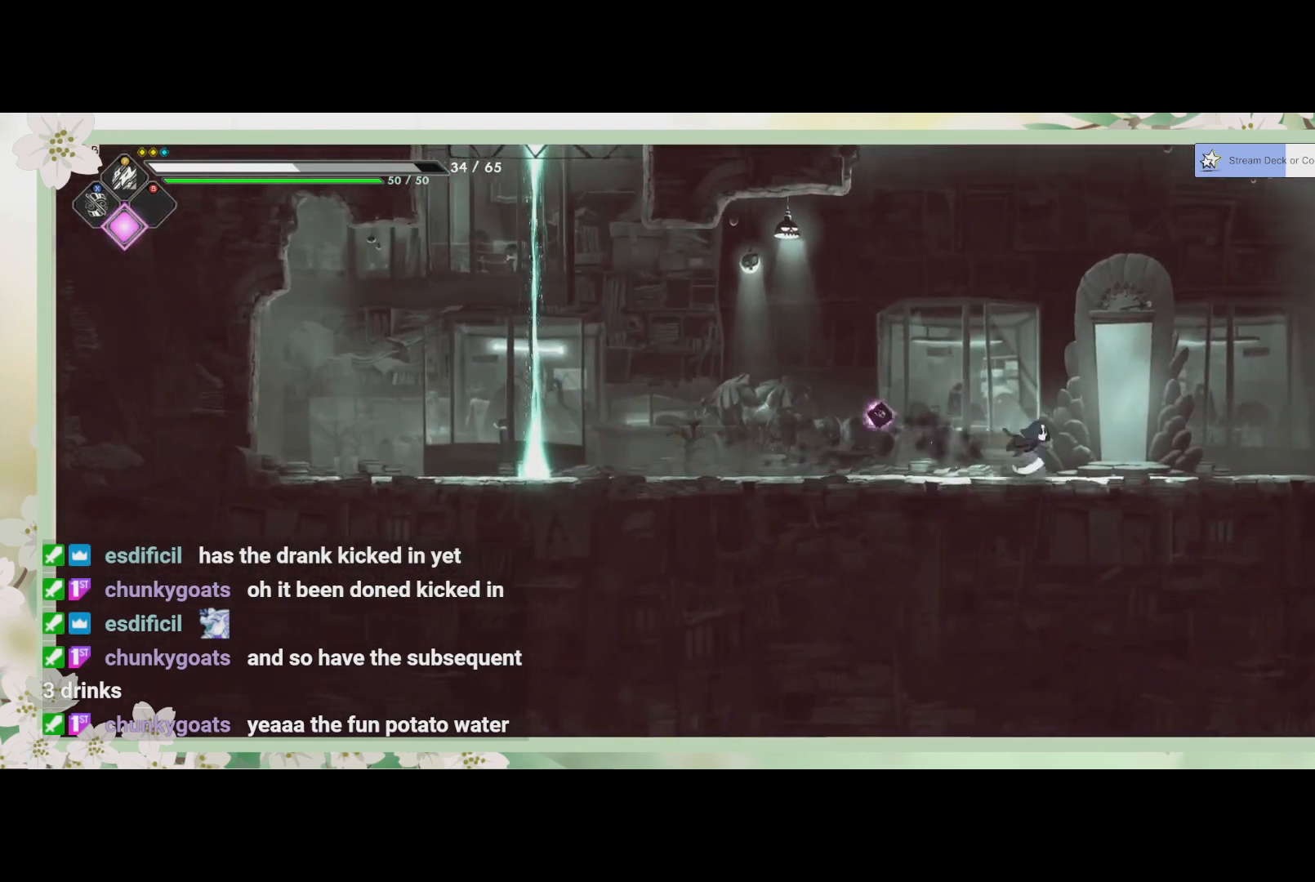
{"buttons": [], "left_stick": "up-left", "events": [[333, "left_stick", "up"], [400, "left_stick", "up-left"]]}
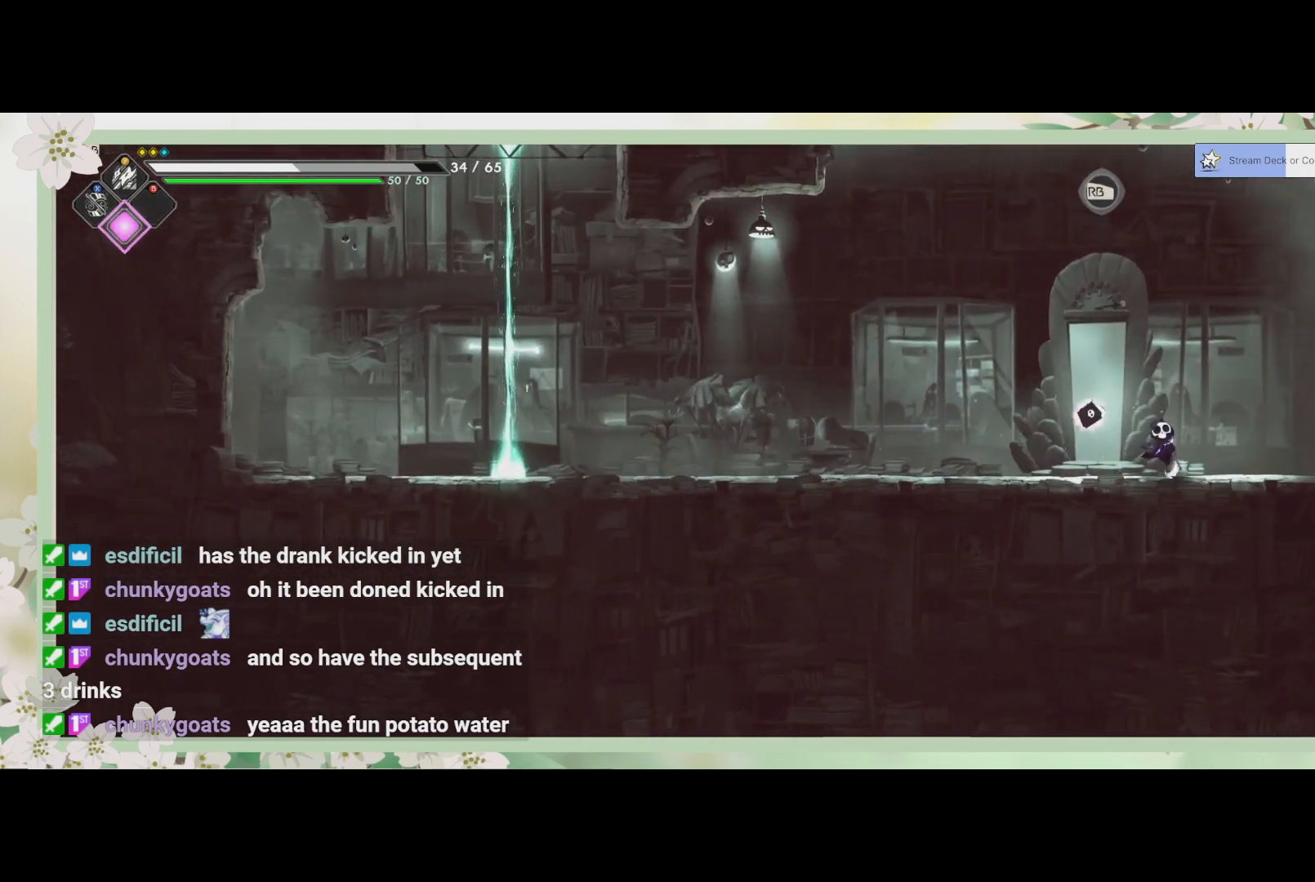
{"buttons": [], "left_stick": "center", "events": [[200, "R1", "down"], [233, "left_stick", "center"], [300, "R1", "up"]]}
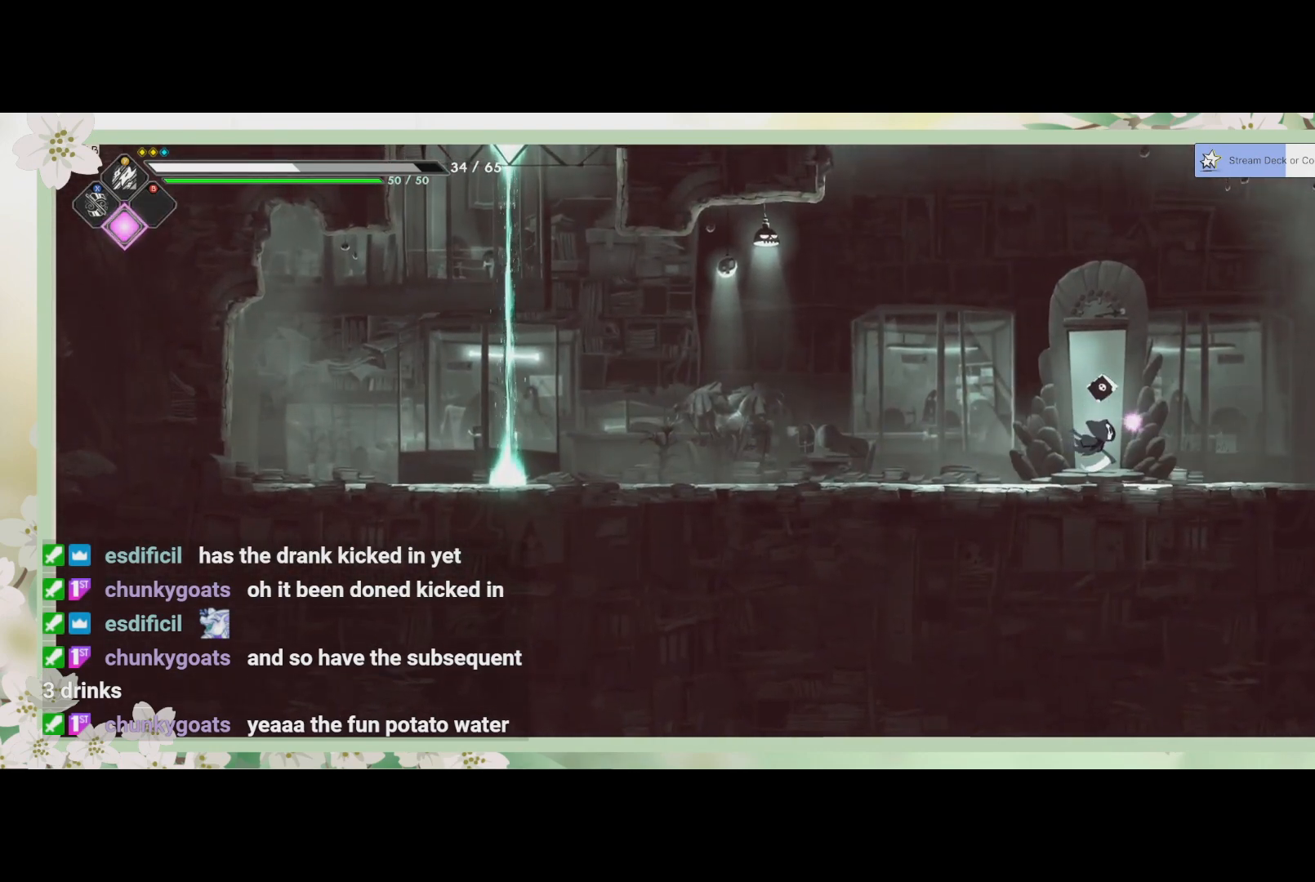
{"buttons": [], "left_stick": "center", "events": []}
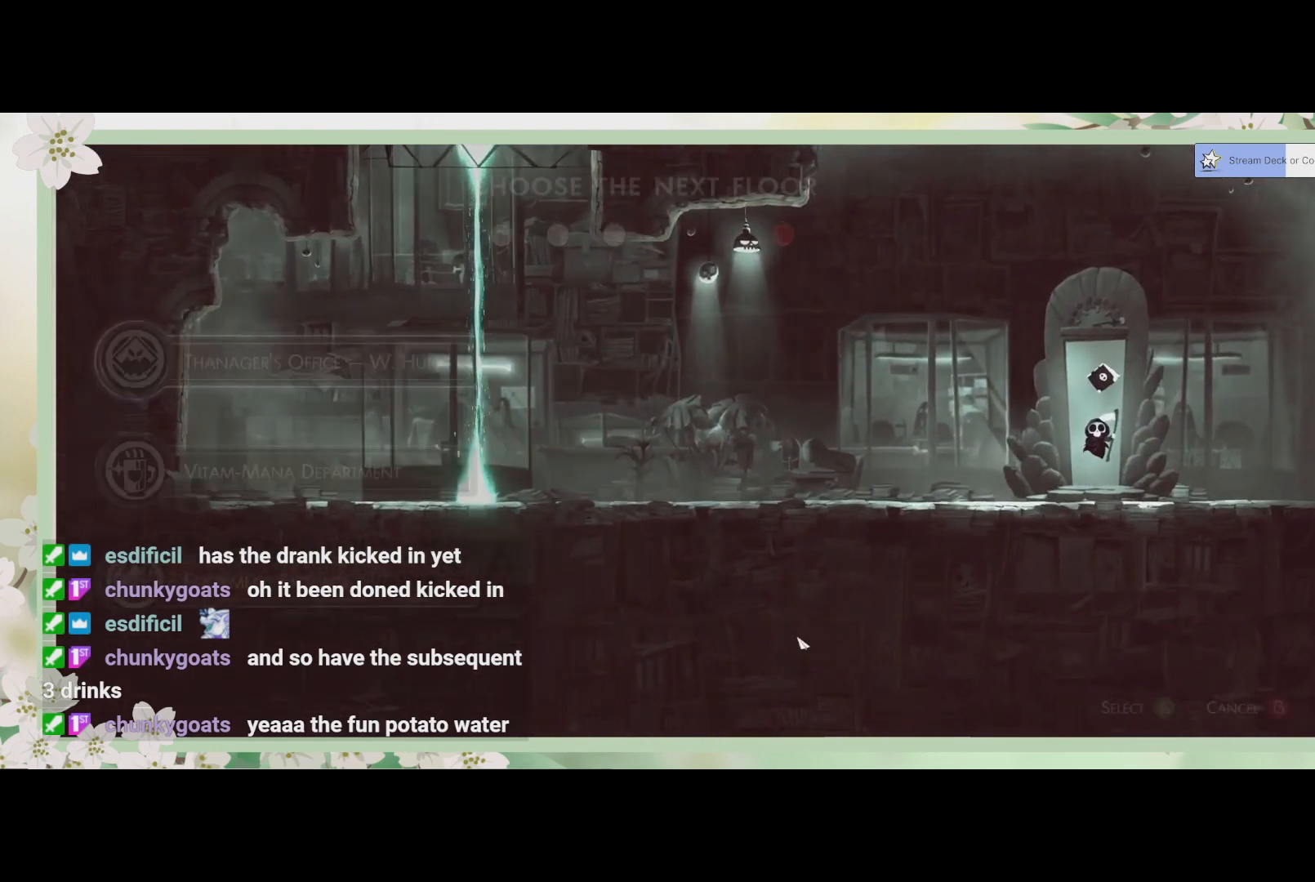
{"buttons": [], "left_stick": "center", "events": []}
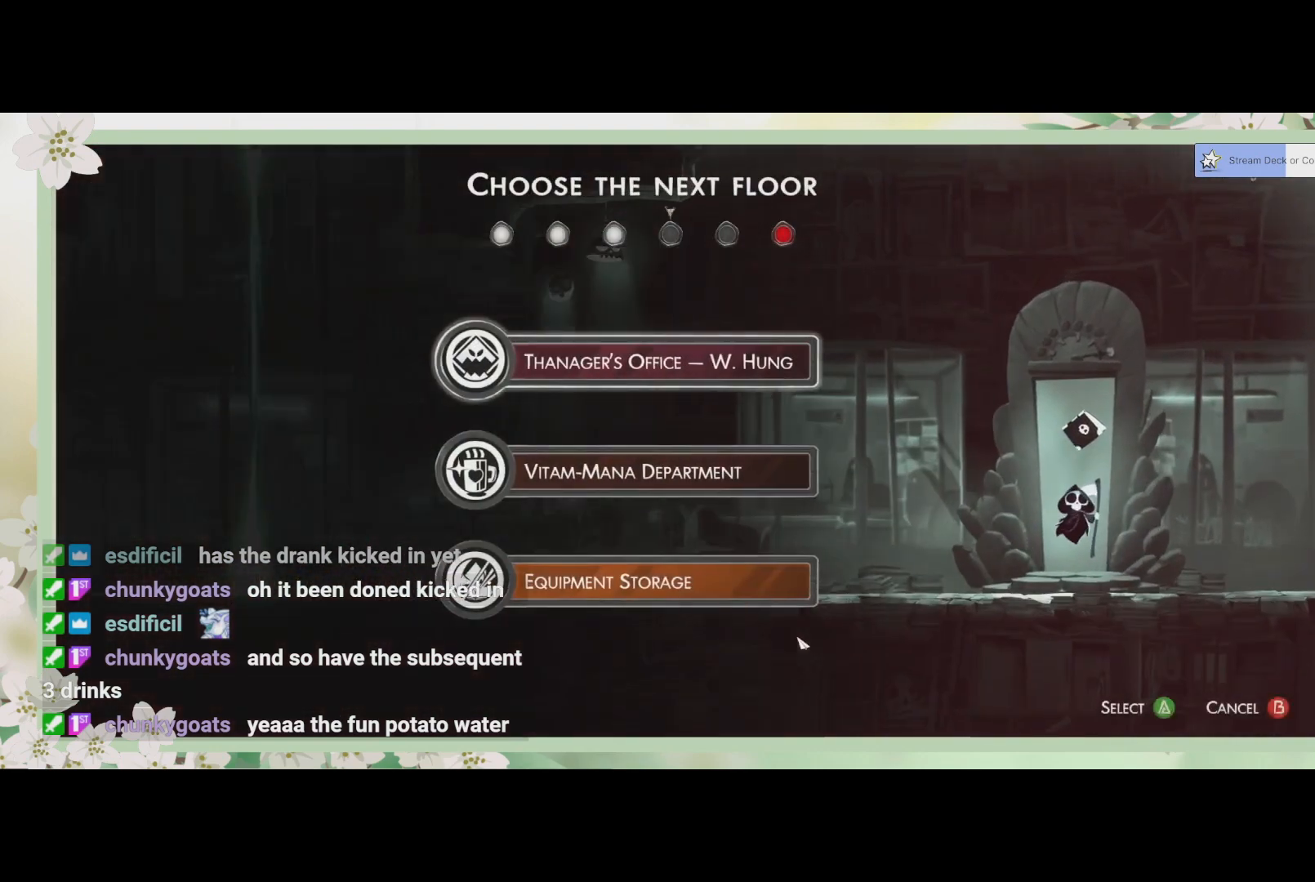
{"buttons": [], "left_stick": "center", "events": []}
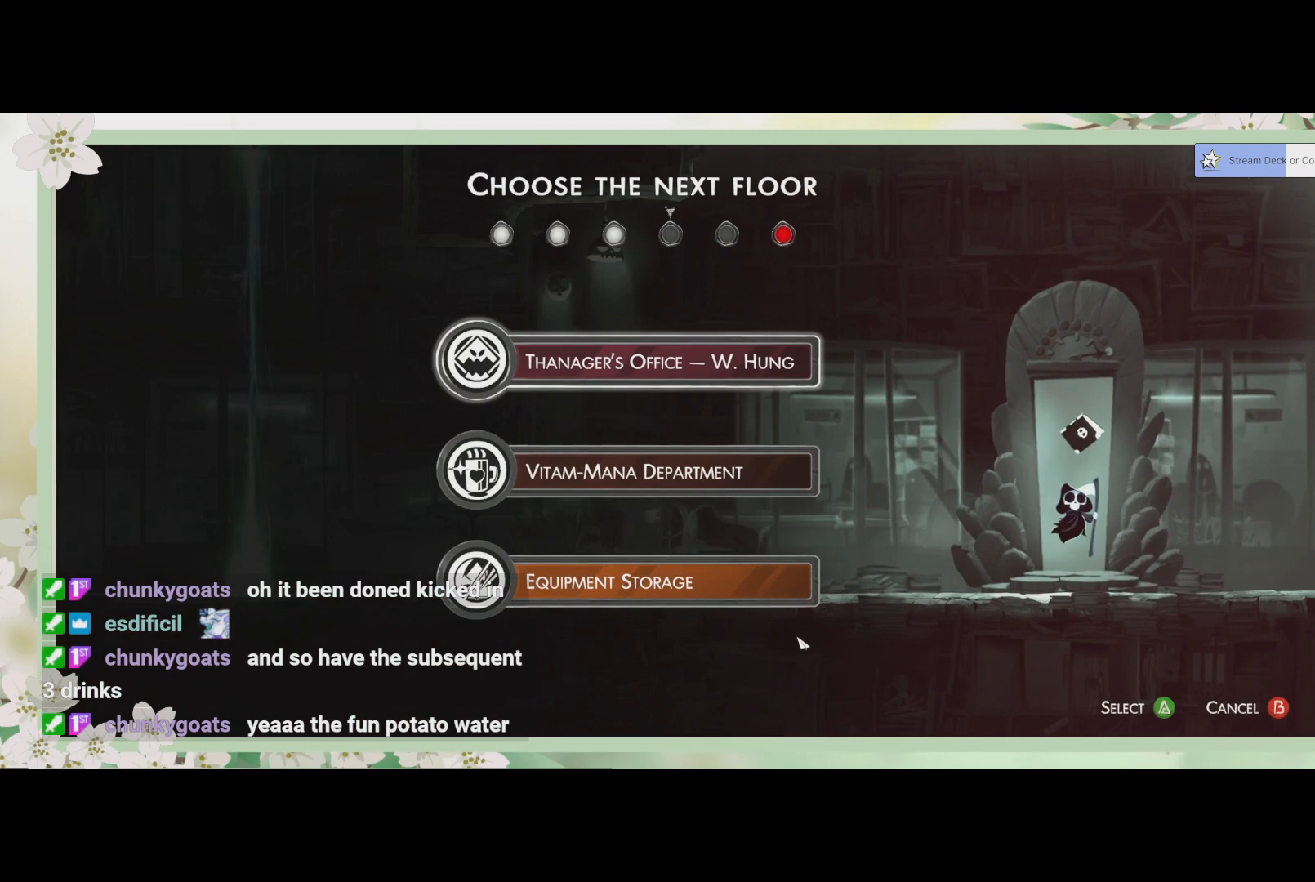
{"buttons": [], "left_stick": "center", "events": []}
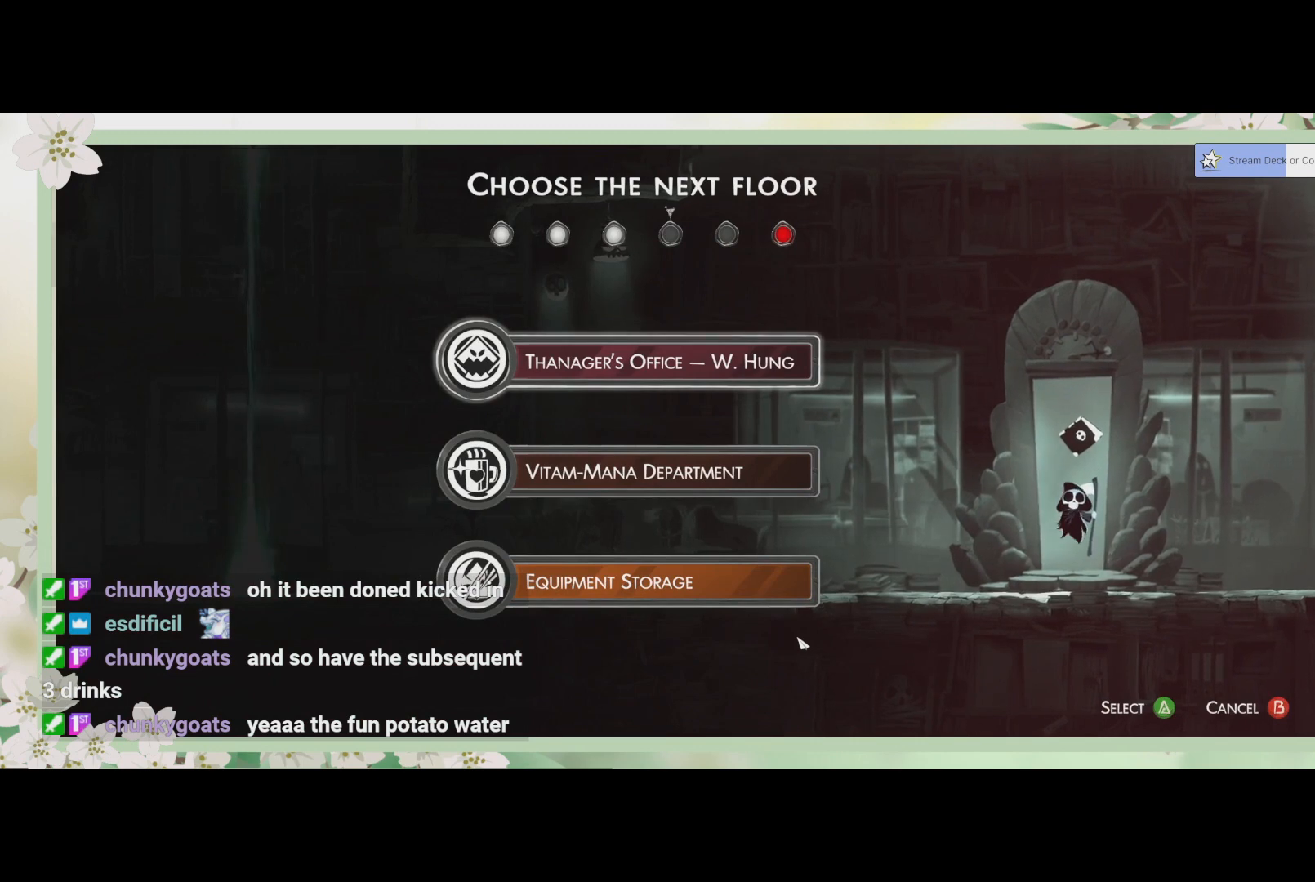
{"buttons": [], "left_stick": "center", "events": []}
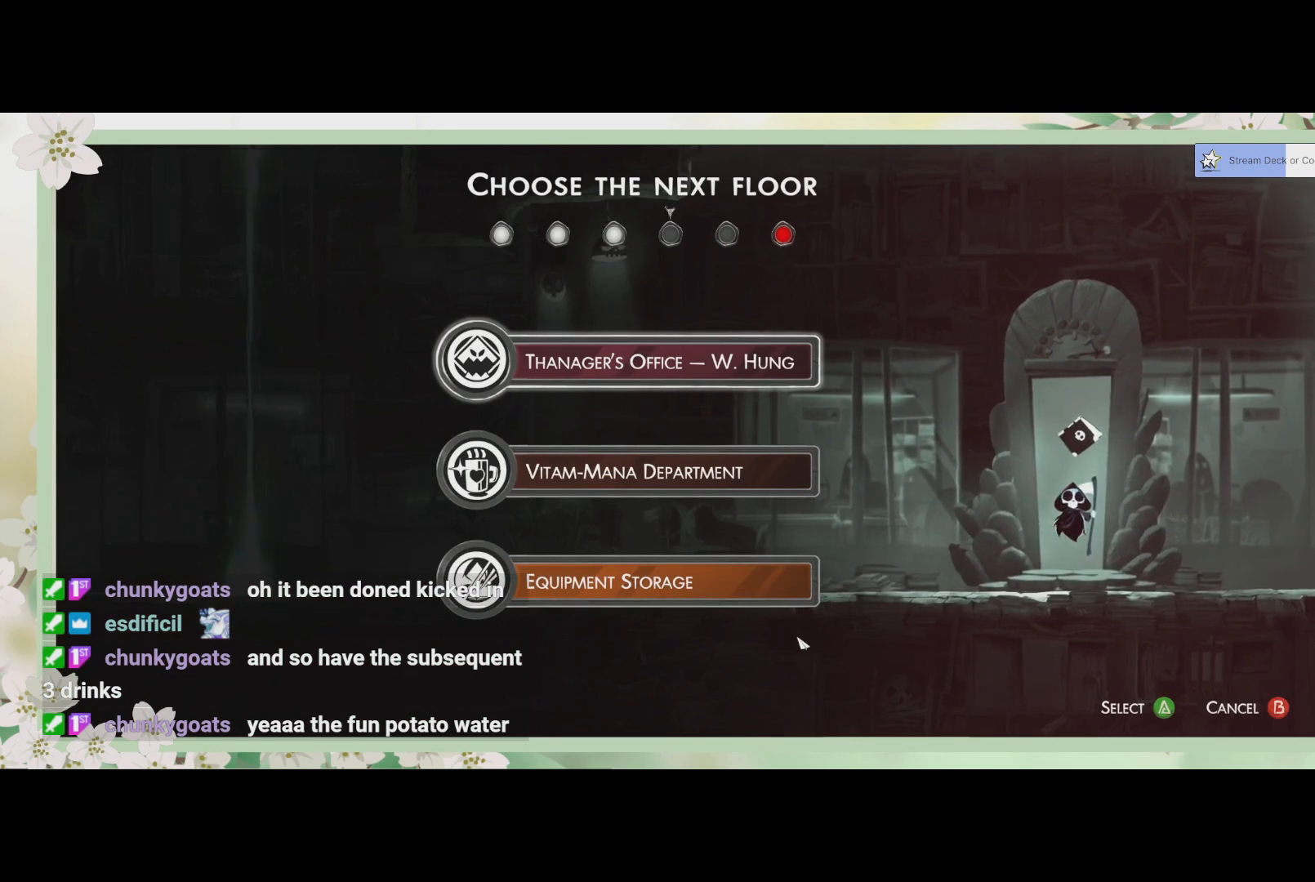
{"buttons": [], "left_stick": "center", "events": []}
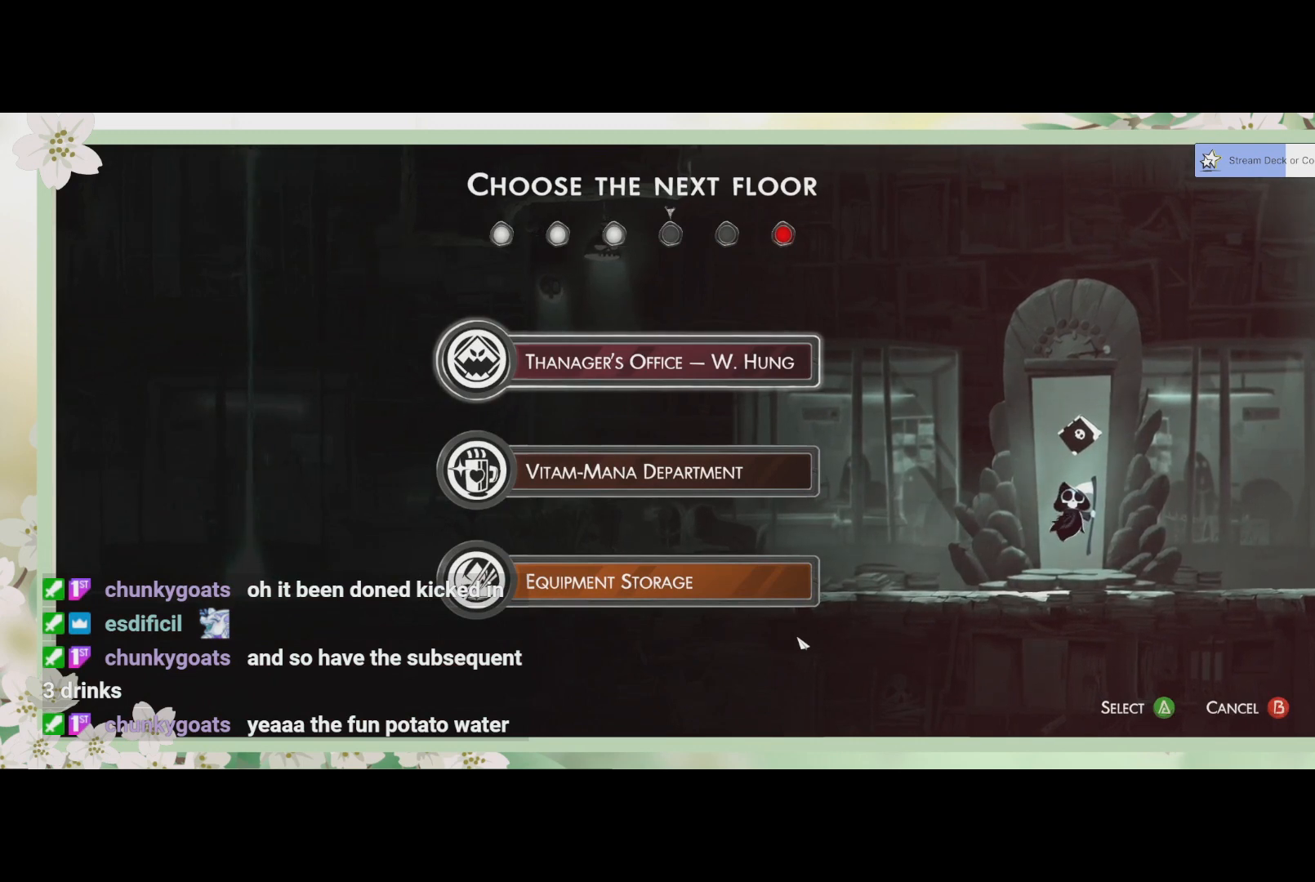
{"buttons": [], "left_stick": "center", "events": []}
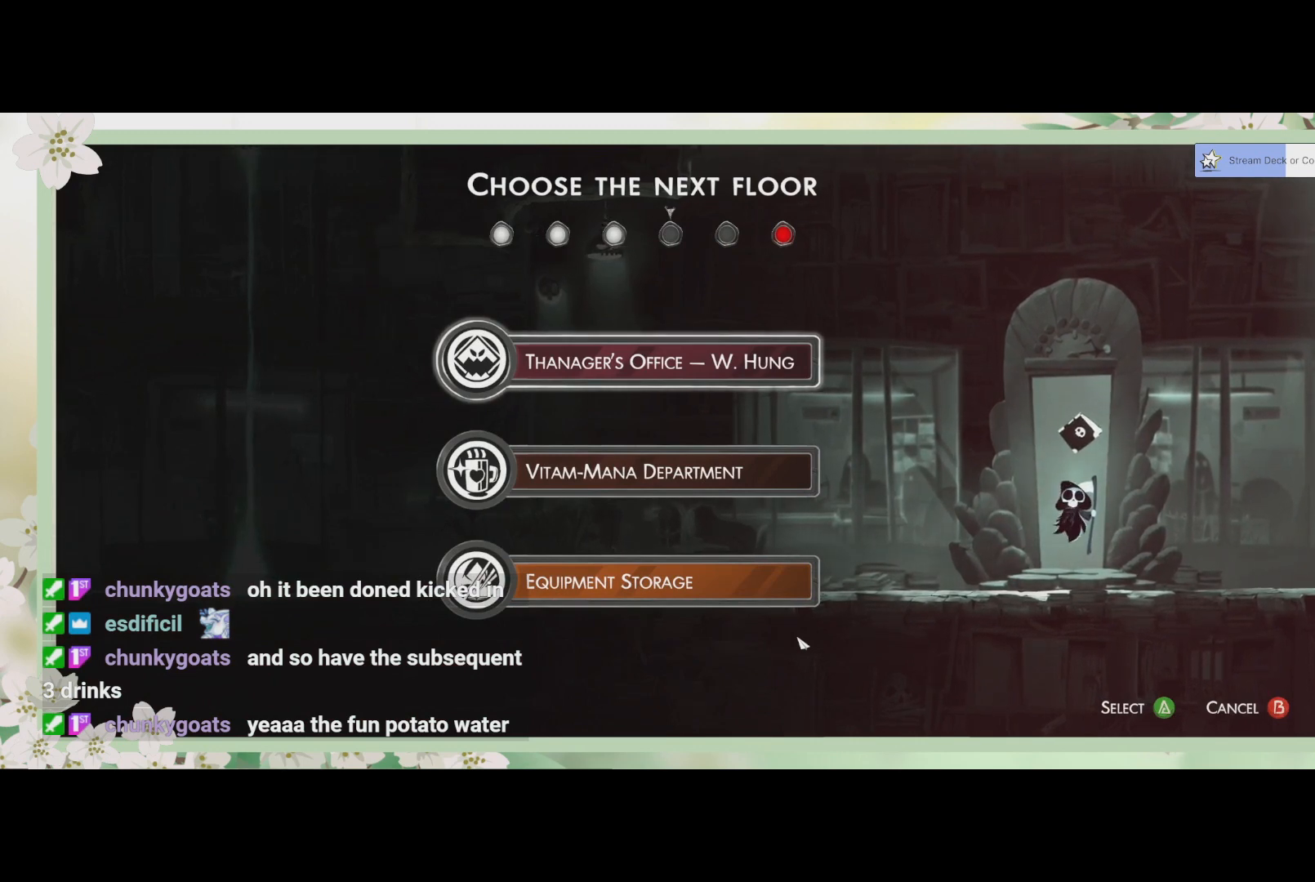
{"buttons": [], "left_stick": "center", "events": [[333, "DPAD_DOWN", "down"], [500, "DPAD_DOWN", "up"]]}
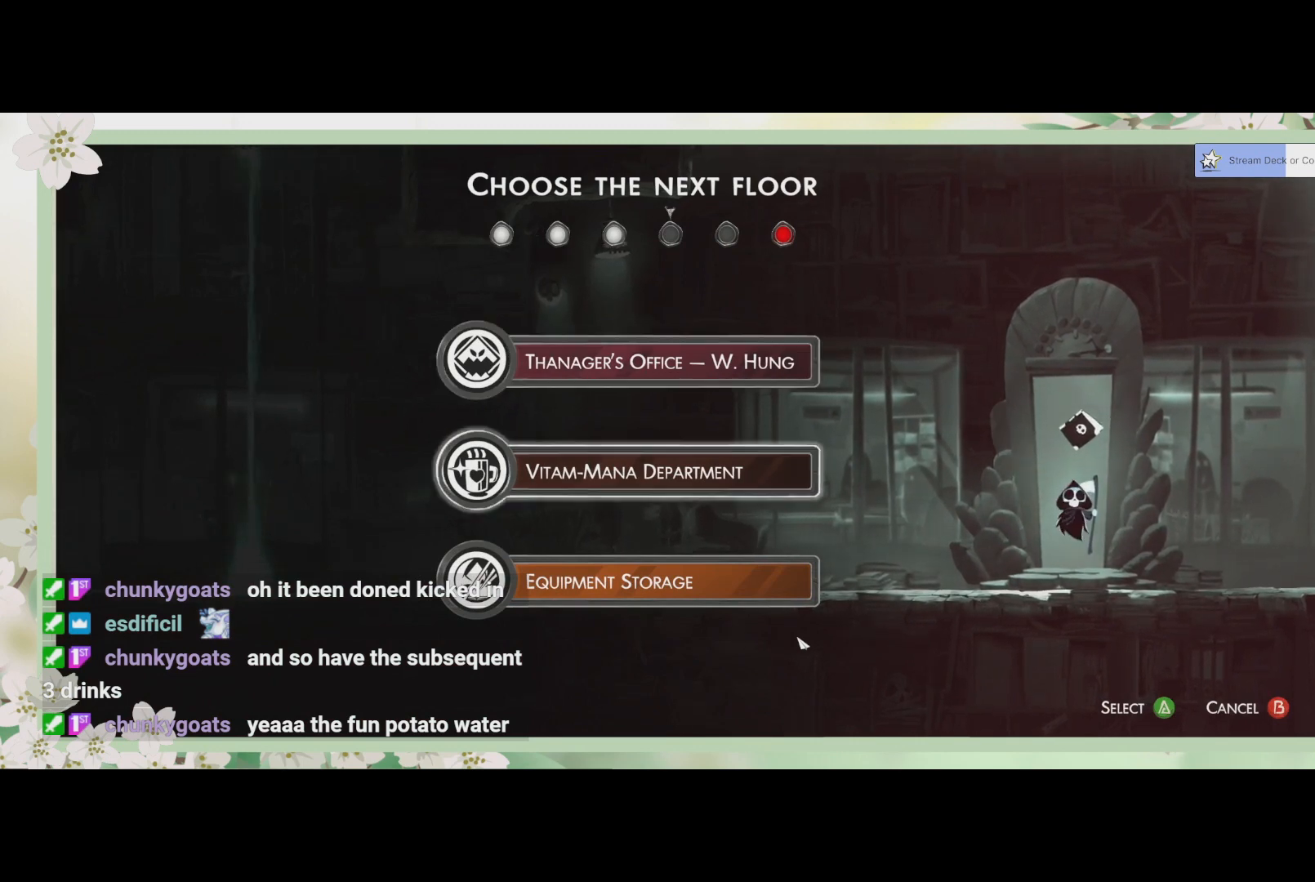
{"buttons": [], "left_stick": "center", "events": []}
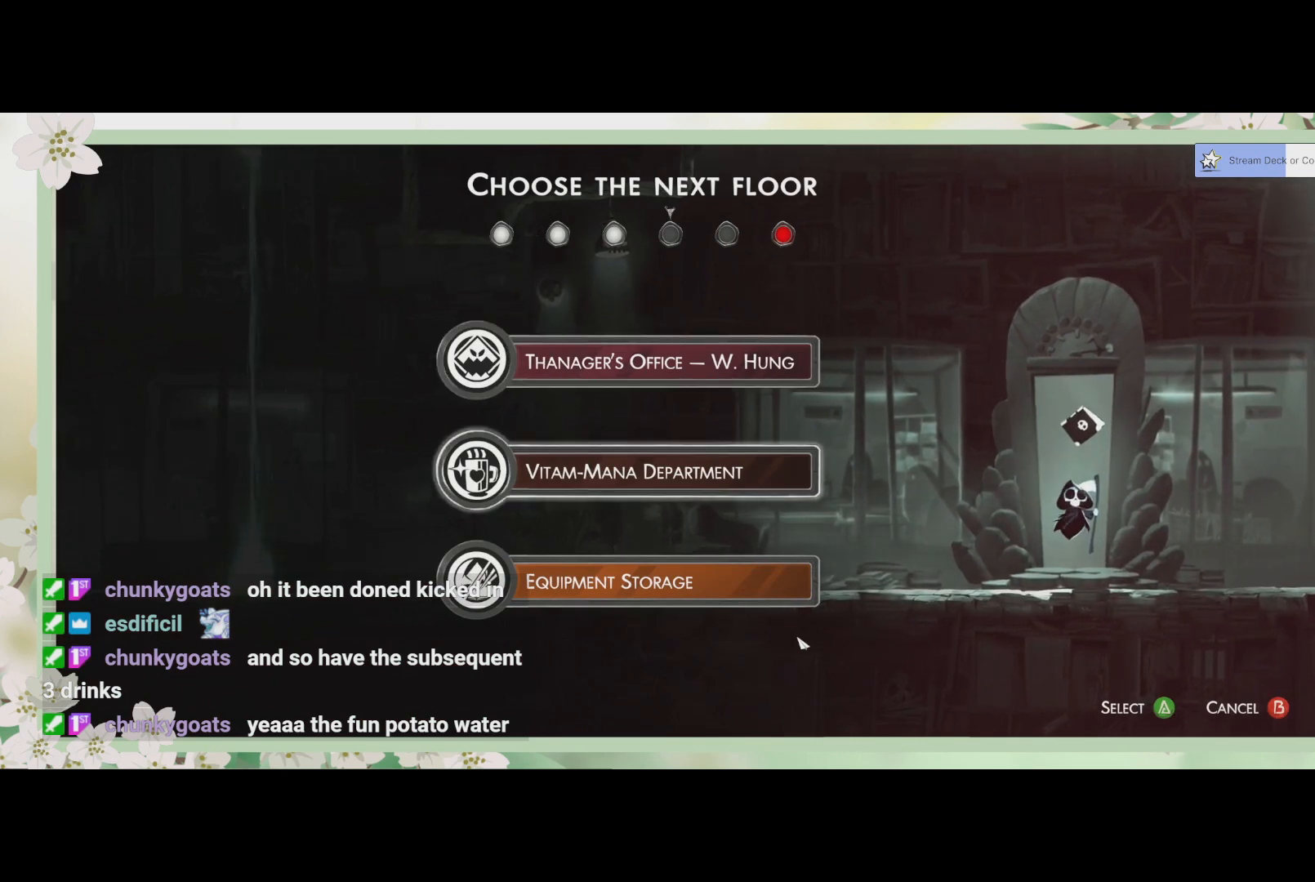
{"buttons": [], "left_stick": "center", "events": []}
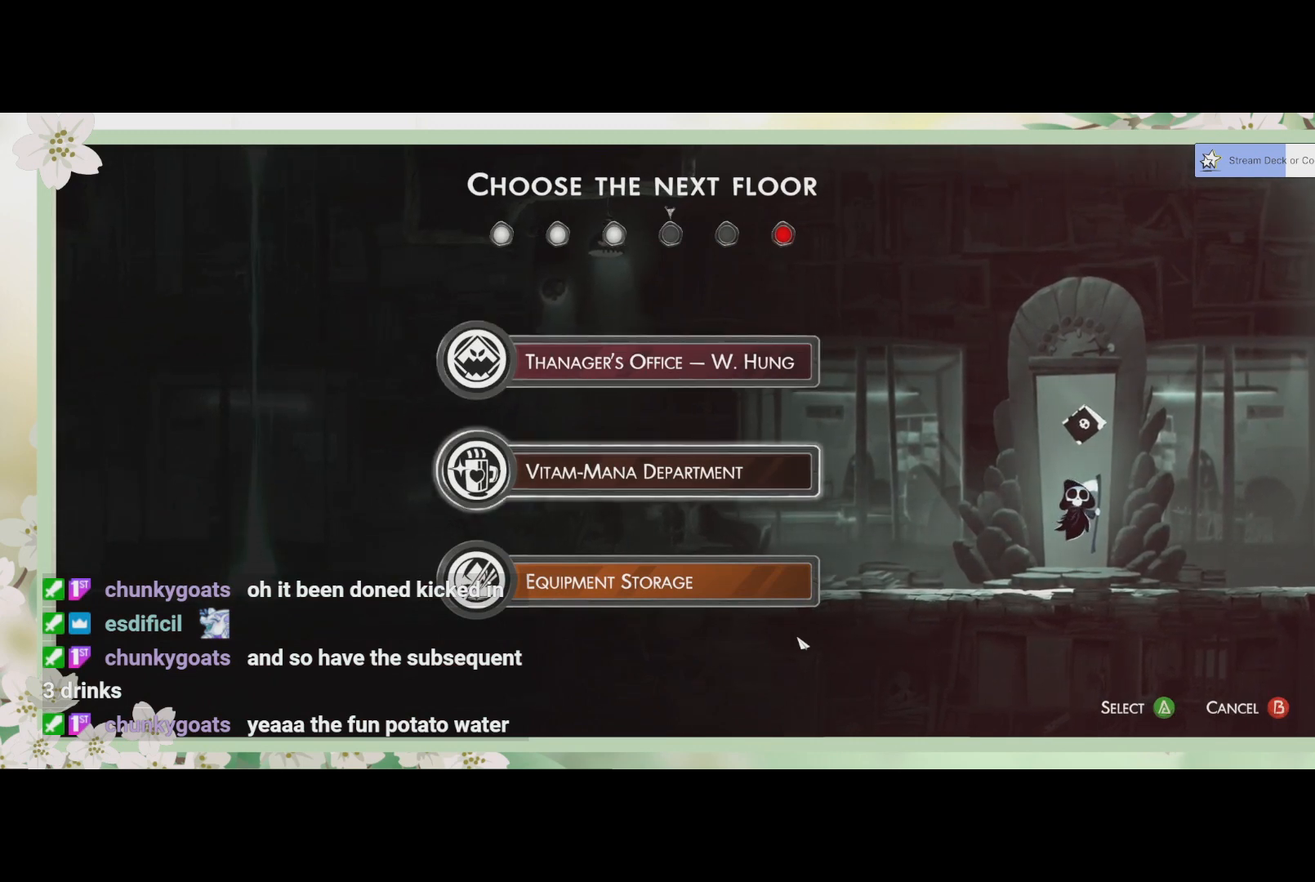
{"buttons": [], "left_stick": "center", "events": []}
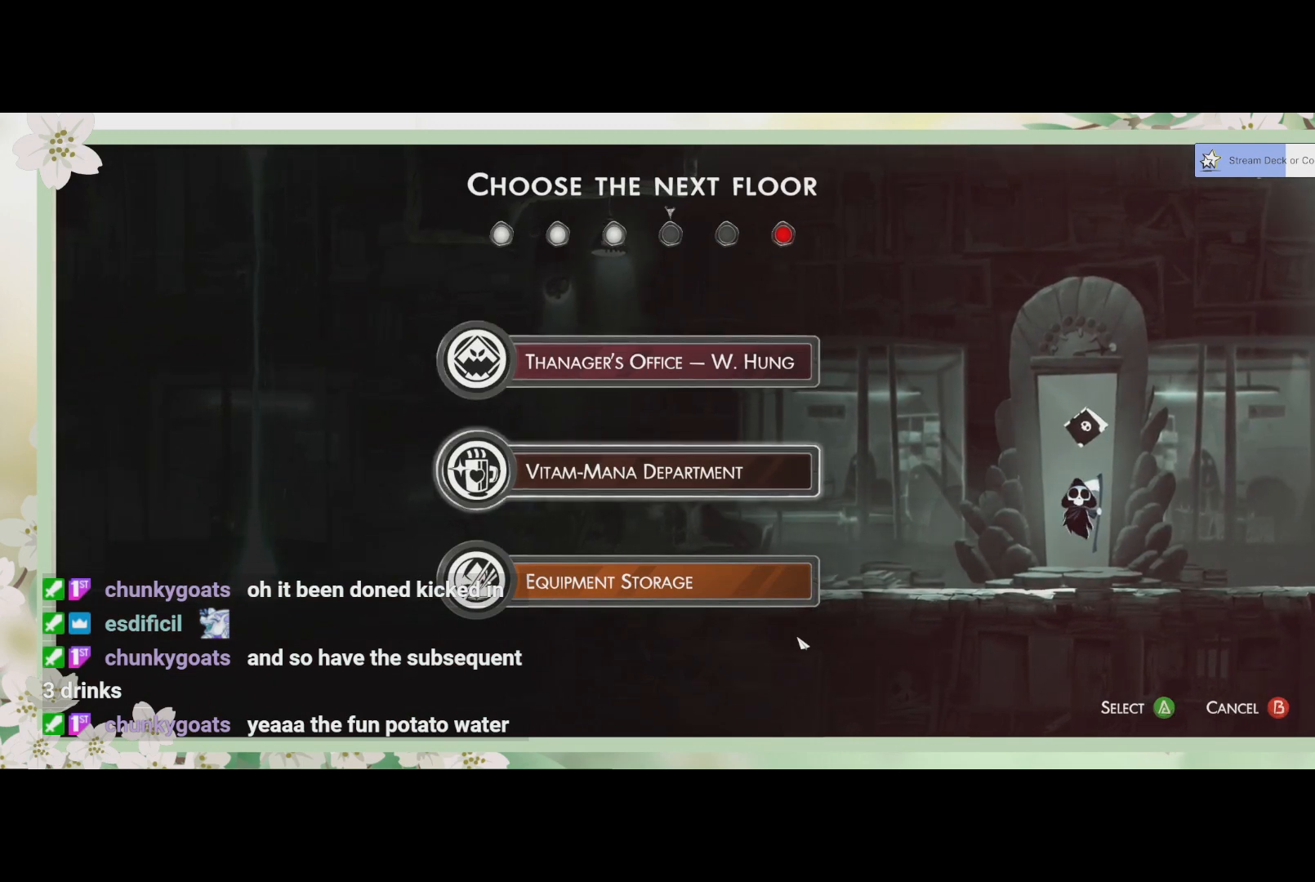
{"buttons": [], "left_stick": "center", "events": [[367, "DPAD_DOWN", "down"], [500, "DPAD_DOWN", "up"]]}
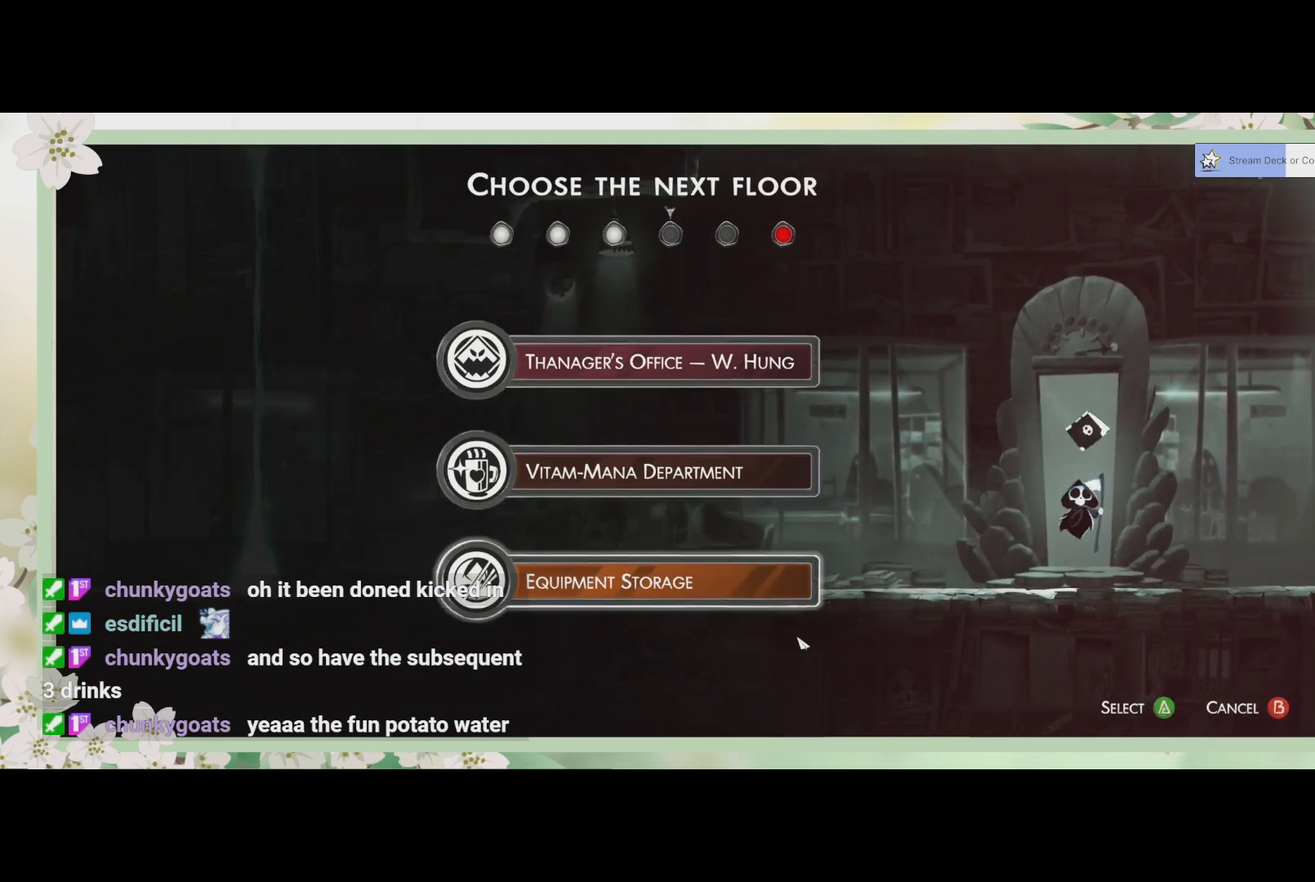
{"buttons": [], "left_stick": "center", "events": [[200, "CROSS", "down"], [333, "CROSS", "up"]]}